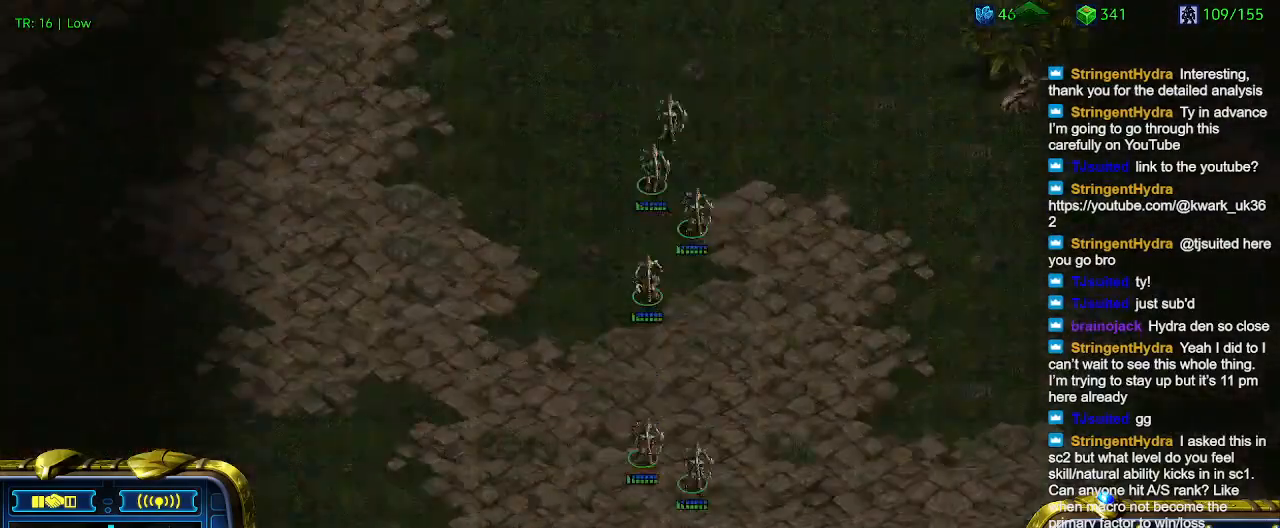
Gameplay with keyboard; each line is a JSON object with the keys held at the frame after it. "events" lists presses ("down") and releases ("up") of "1", "2", "3", "4", "5", "6", "a", "c", "ctrl", "d", "e", "f2", "f3", "q", "s", "t", "w", "x" and "z" between this image and that frame as [ms after this image, input, new state], when the widget could be followed in between. No other keys are recorded. Mouse input is not recorded.
{"keys": [], "events": []}
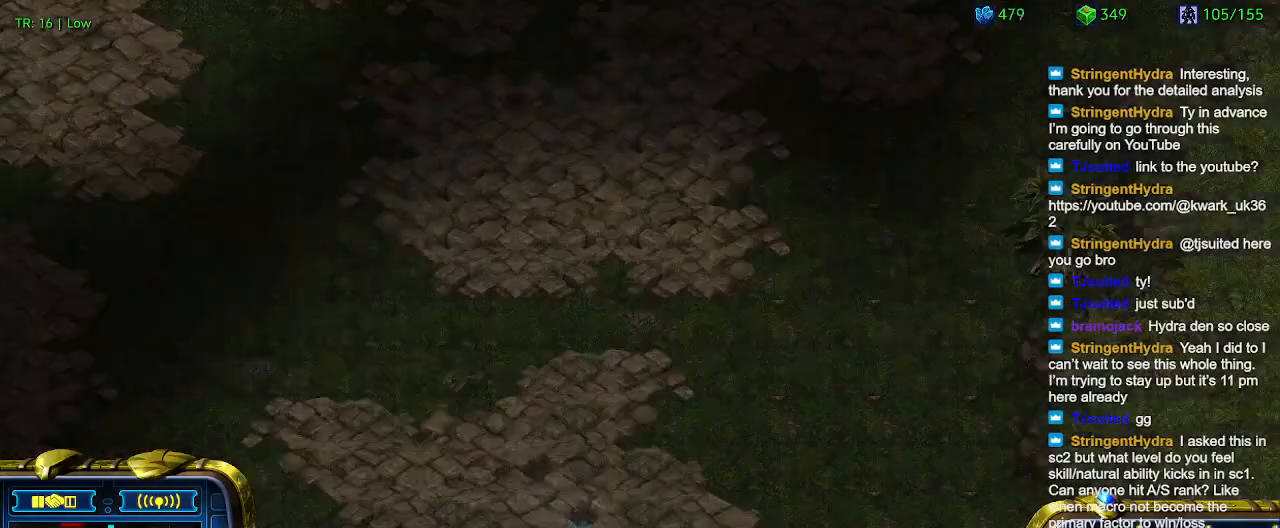
{"keys": [], "events": []}
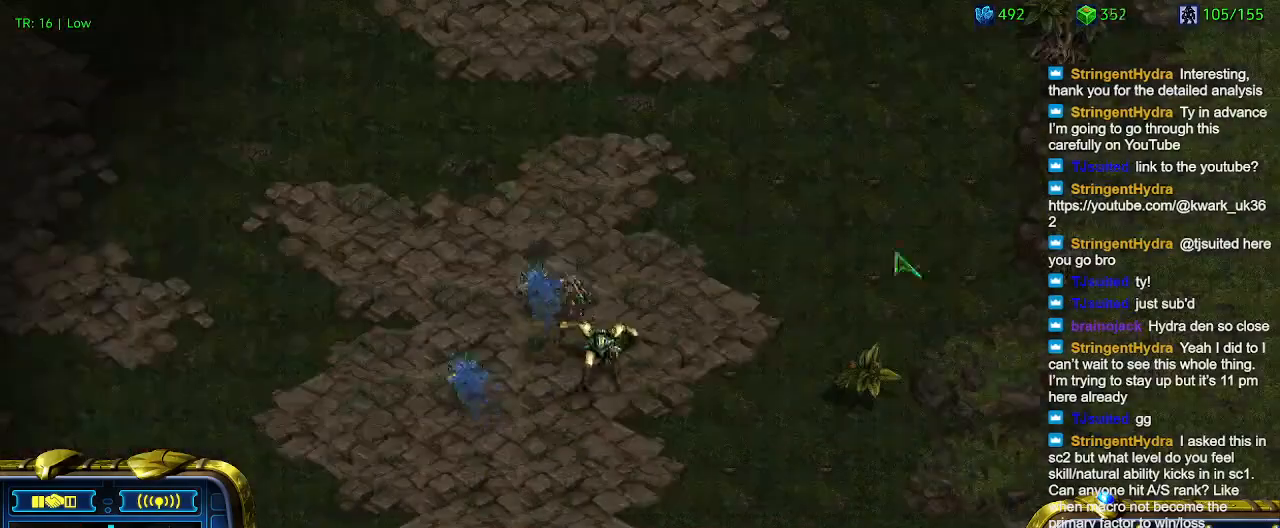
{"keys": ["2", "ctrl"], "events": [[334, "ctrl", "down"], [434, "2", "down"]]}
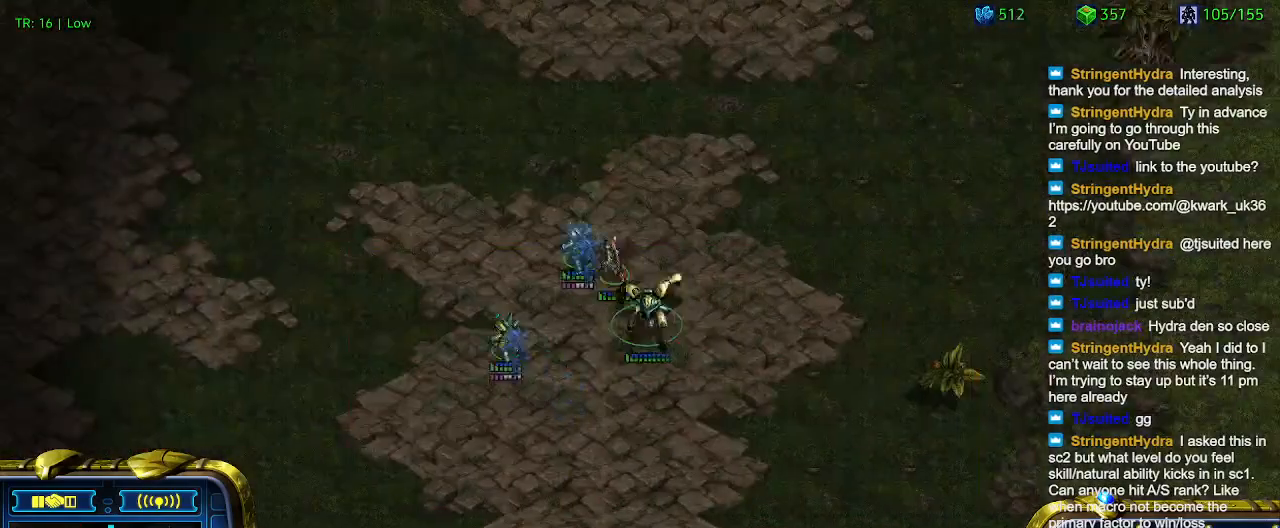
{"keys": [], "events": [[34, "2", "up"], [34, "ctrl", "up"], [134, "a", "down"], [200, "a", "up"]]}
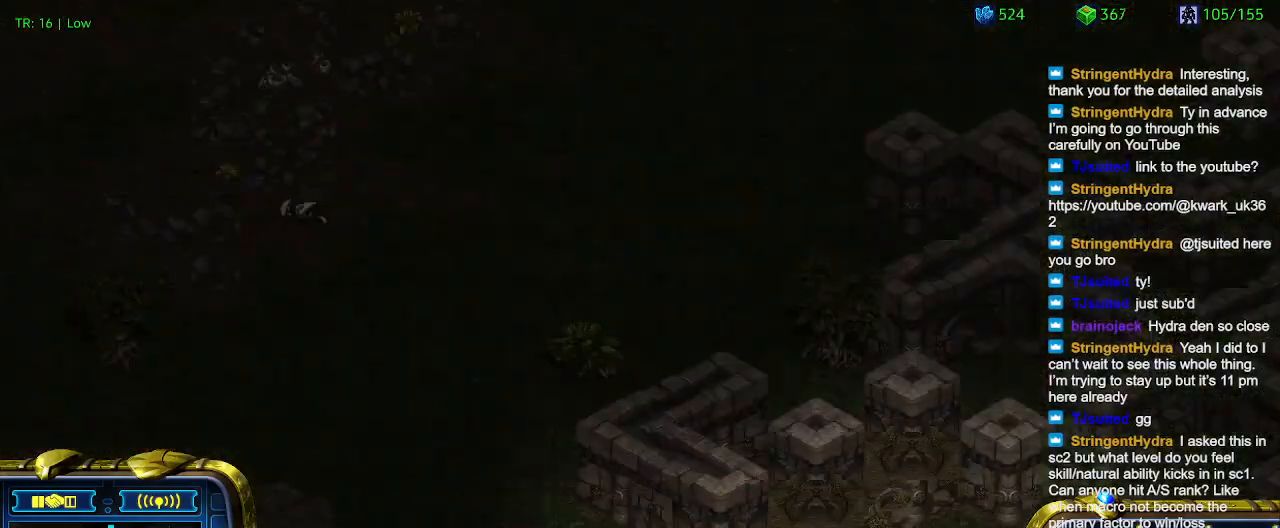
{"keys": [], "events": []}
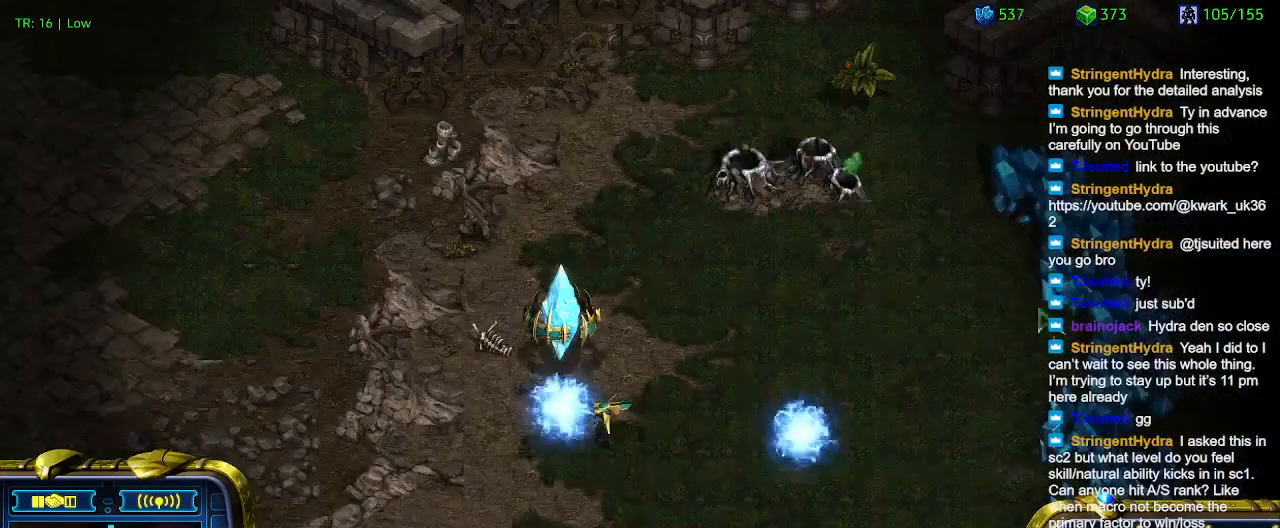
{"keys": [], "events": [[134, "q", "down"], [234, "q", "up"], [334, "s", "down"], [434, "s", "up"]]}
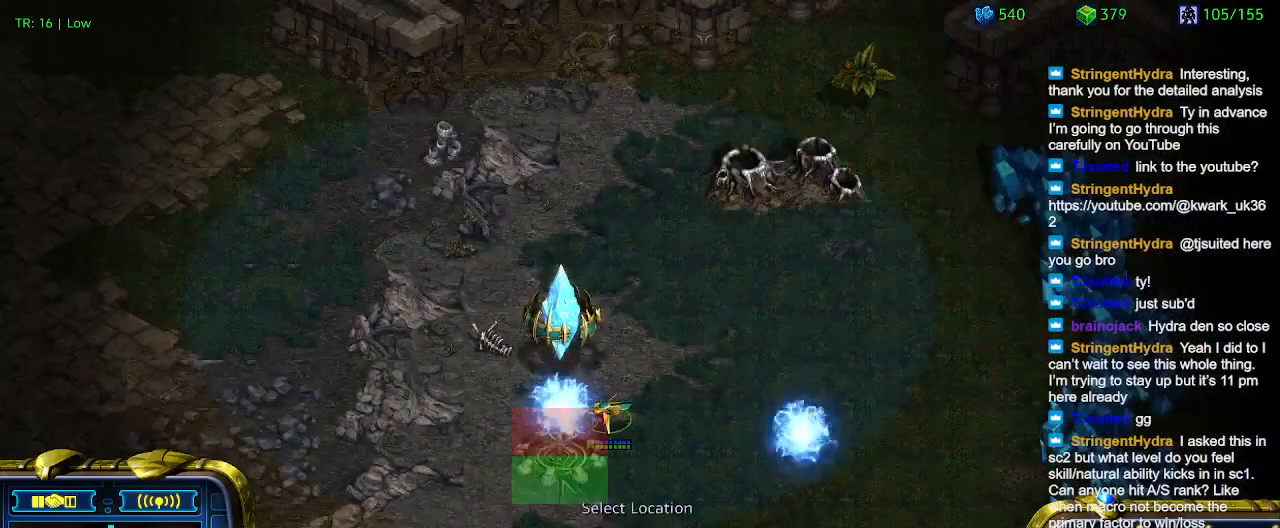
{"keys": ["q"], "events": [[434, "q", "down"]]}
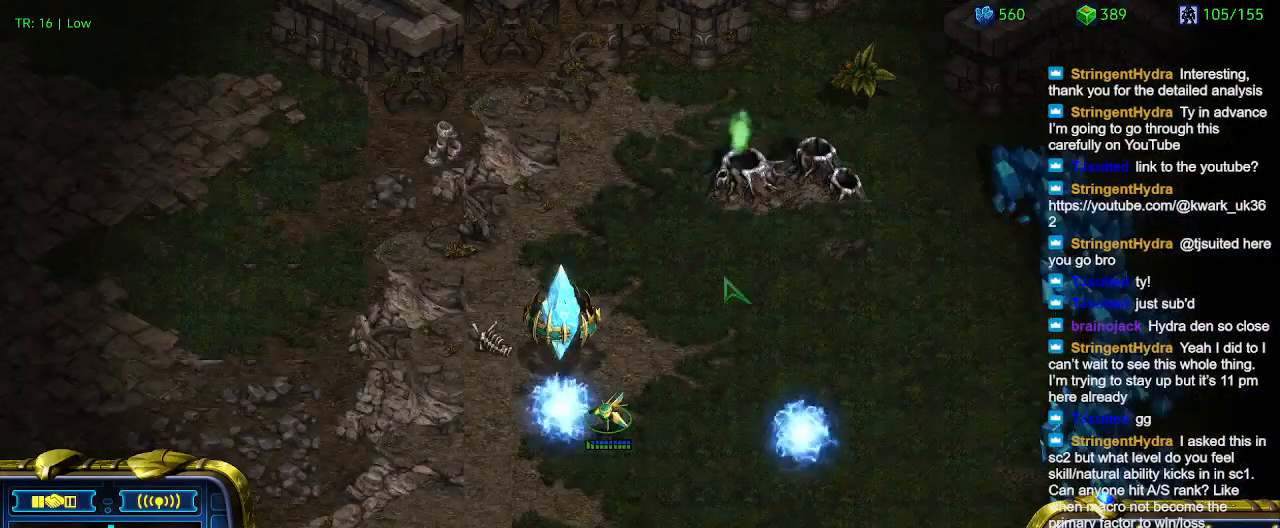
{"keys": [], "events": [[34, "q", "up"], [134, "e", "down"], [234, "e", "up"]]}
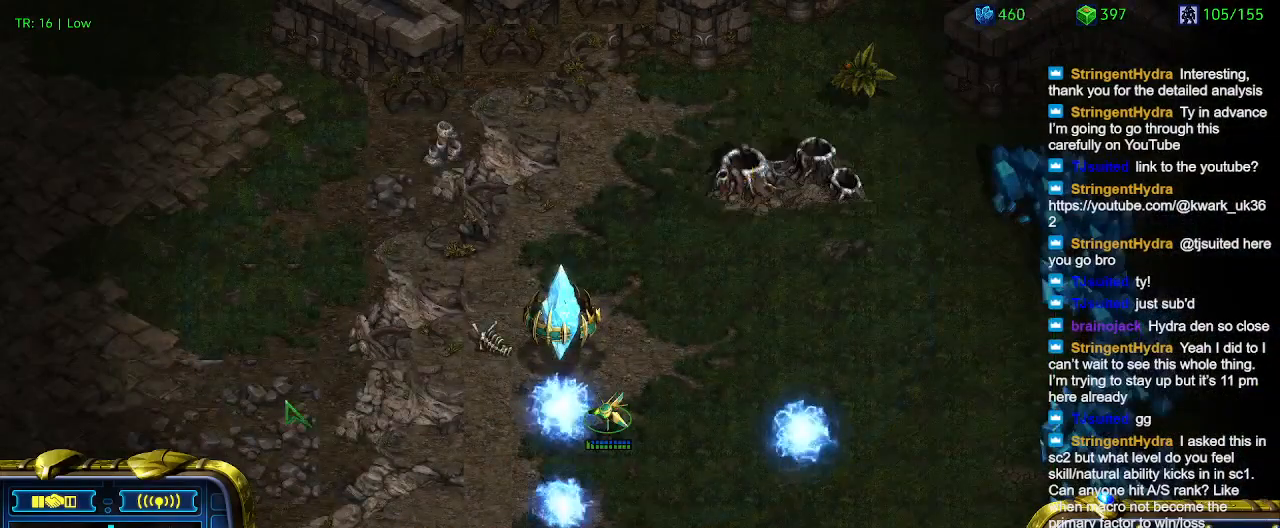
{"keys": [], "events": []}
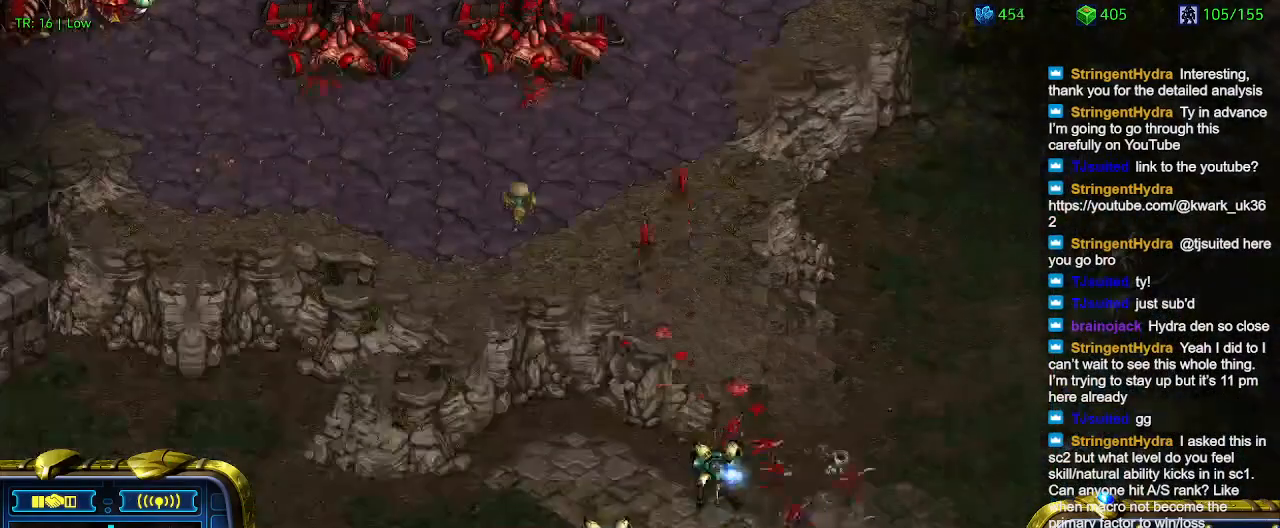
{"keys": [], "events": []}
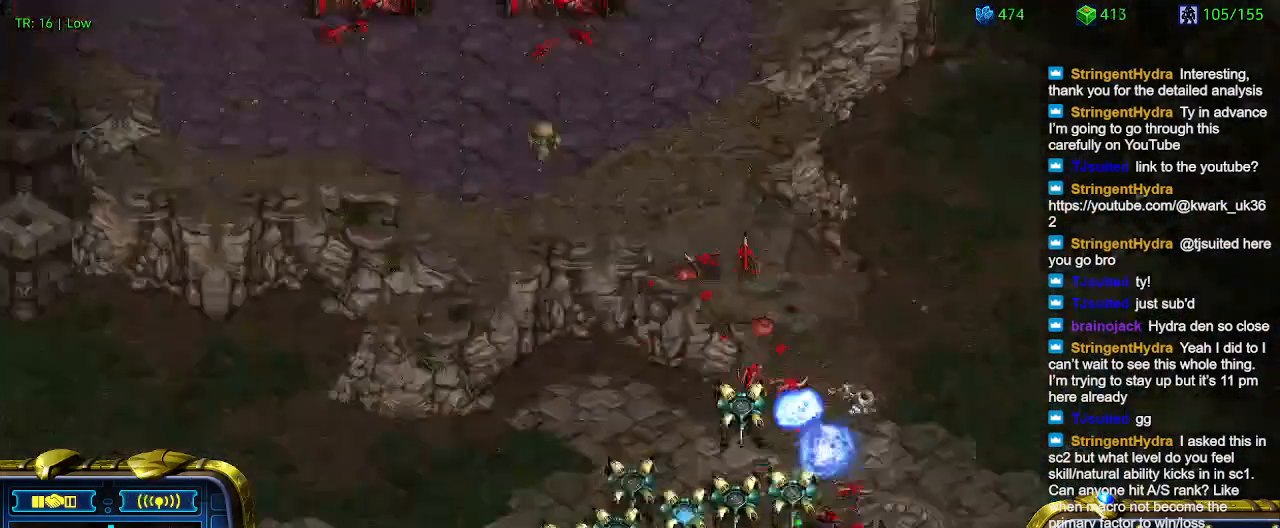
{"keys": [], "events": []}
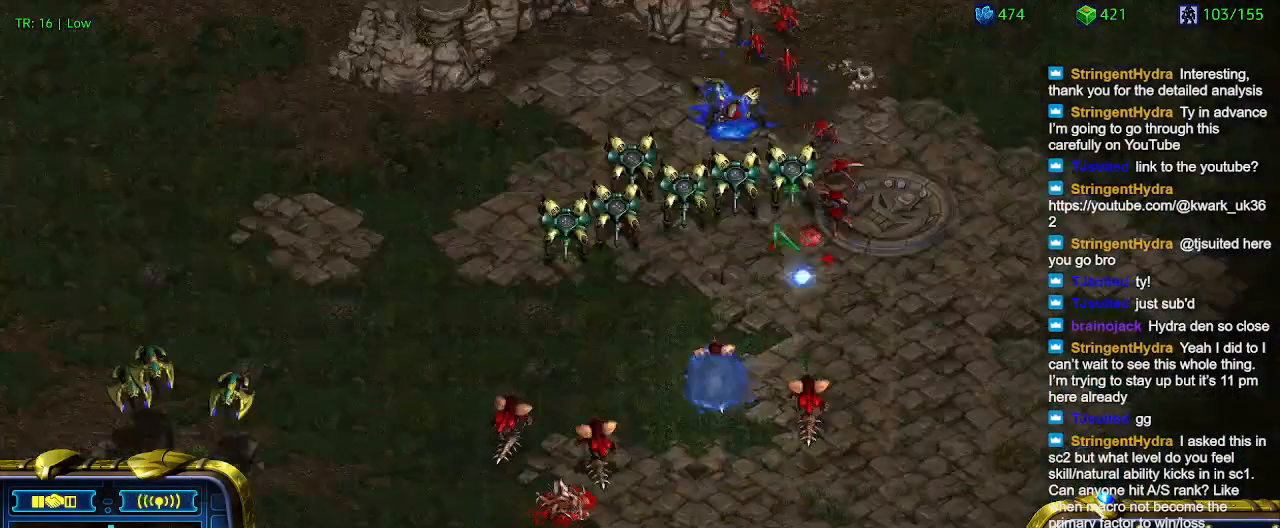
{"keys": [], "events": []}
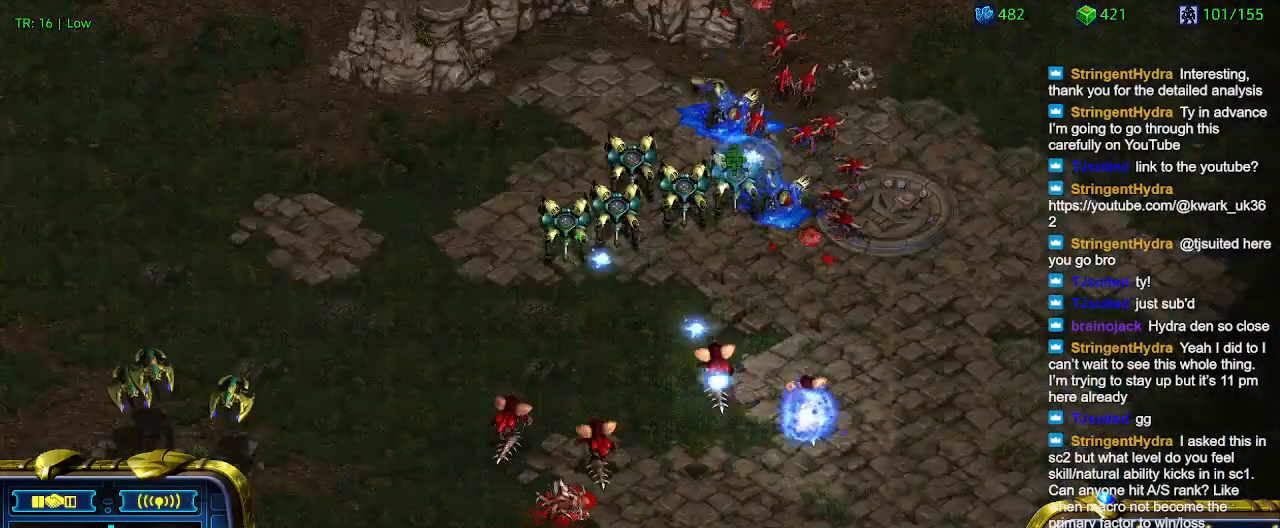
{"keys": [], "events": []}
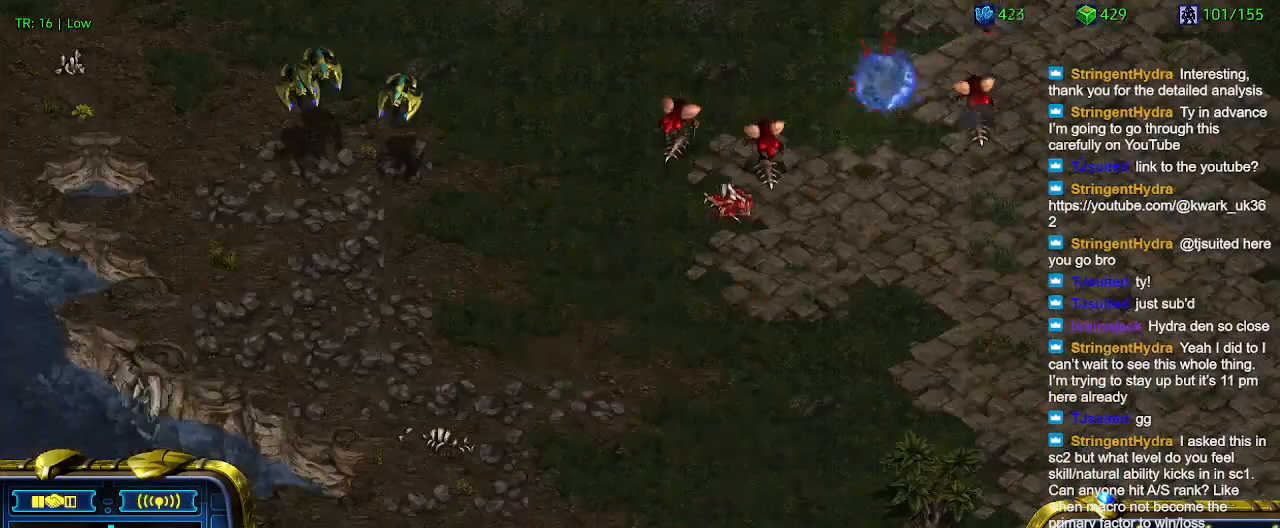
{"keys": [], "events": []}
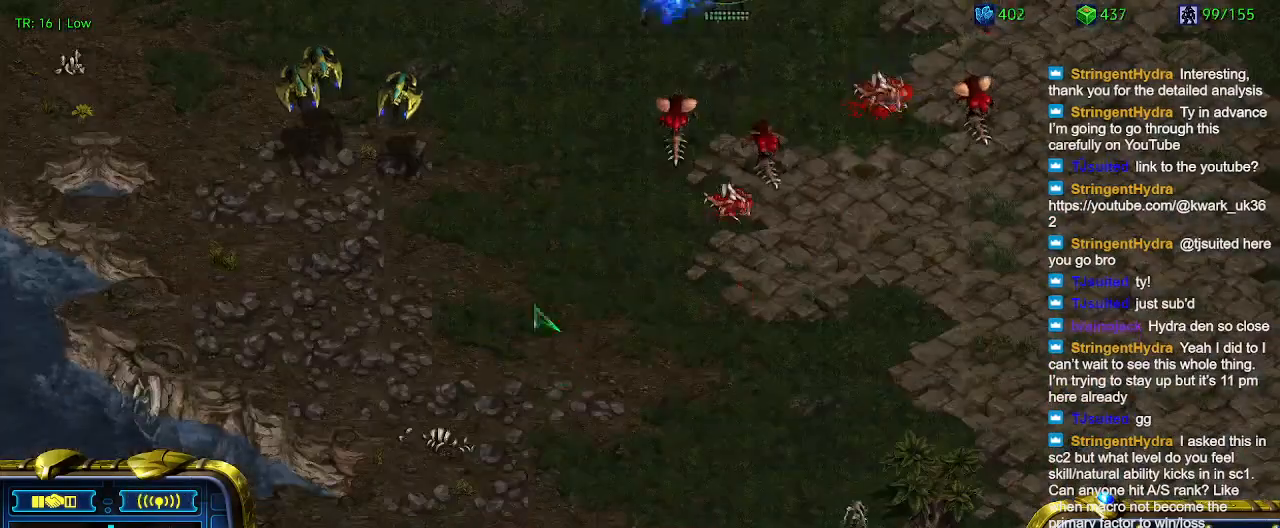
{"keys": [], "events": [[200, "a", "down"], [334, "a", "up"]]}
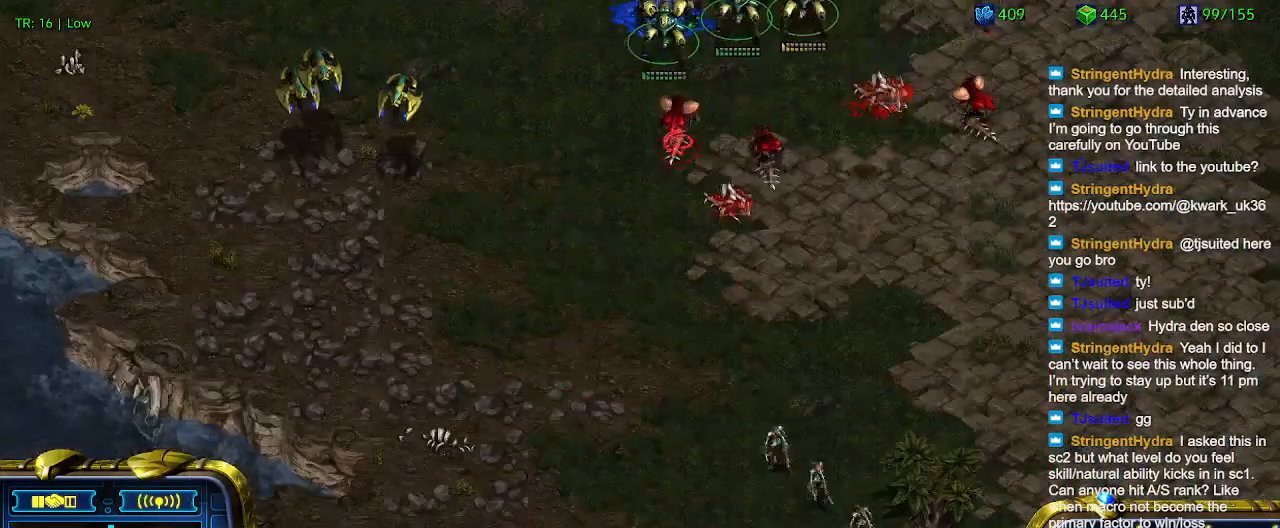
{"keys": [], "events": []}
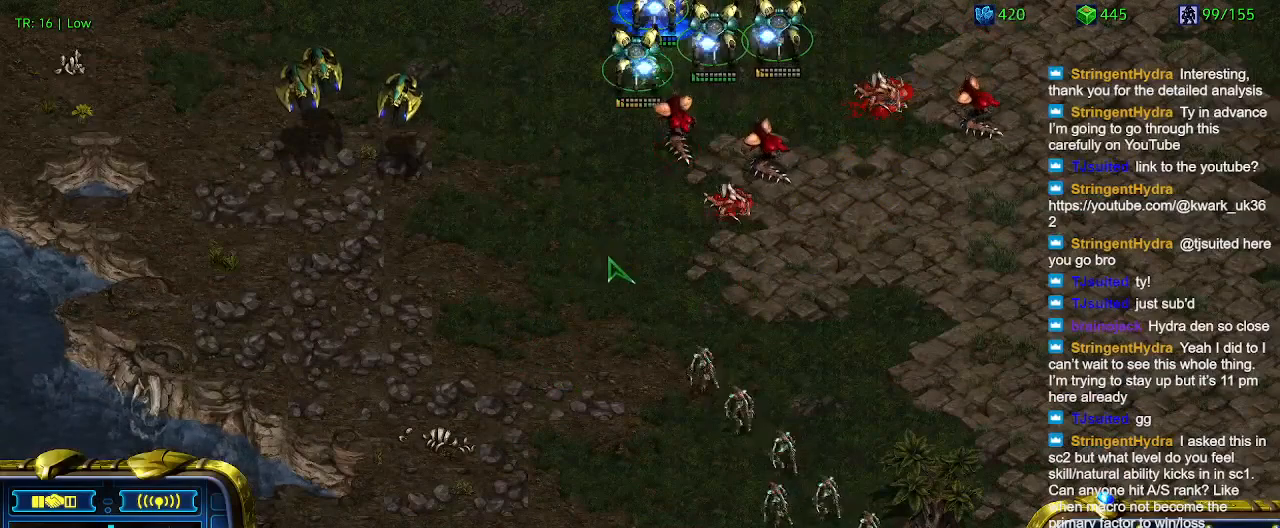
{"keys": [], "events": []}
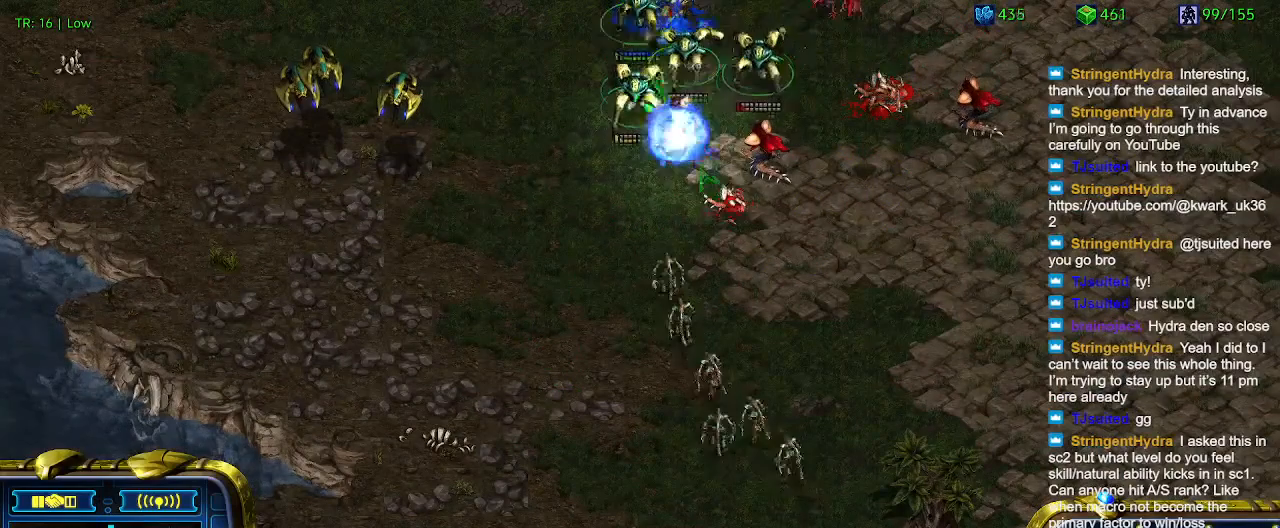
{"keys": [], "events": [[67, "a", "down"], [200, "a", "up"]]}
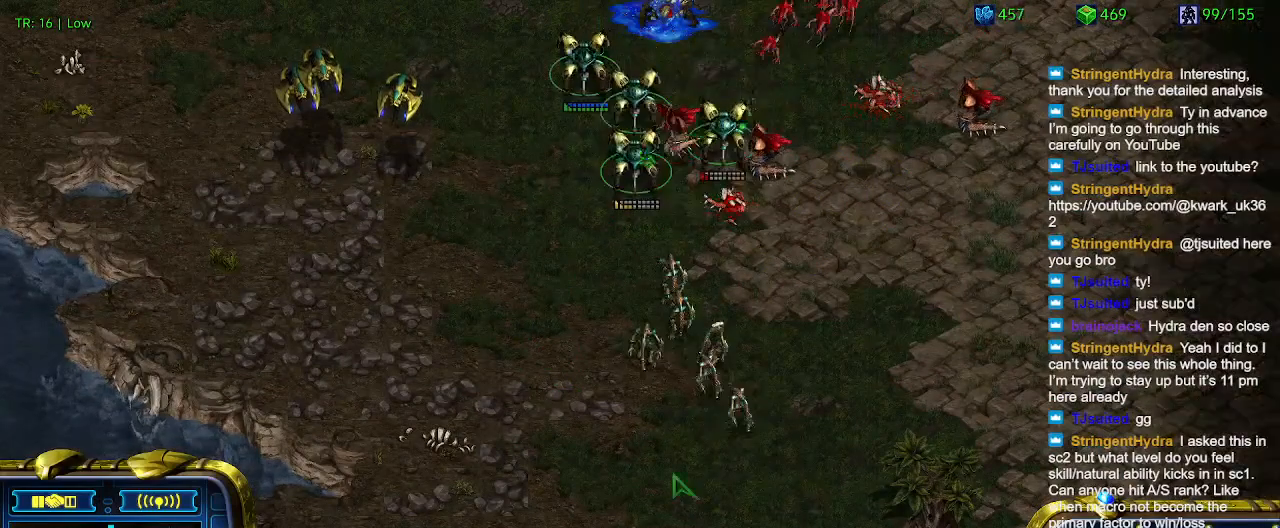
{"keys": [], "events": []}
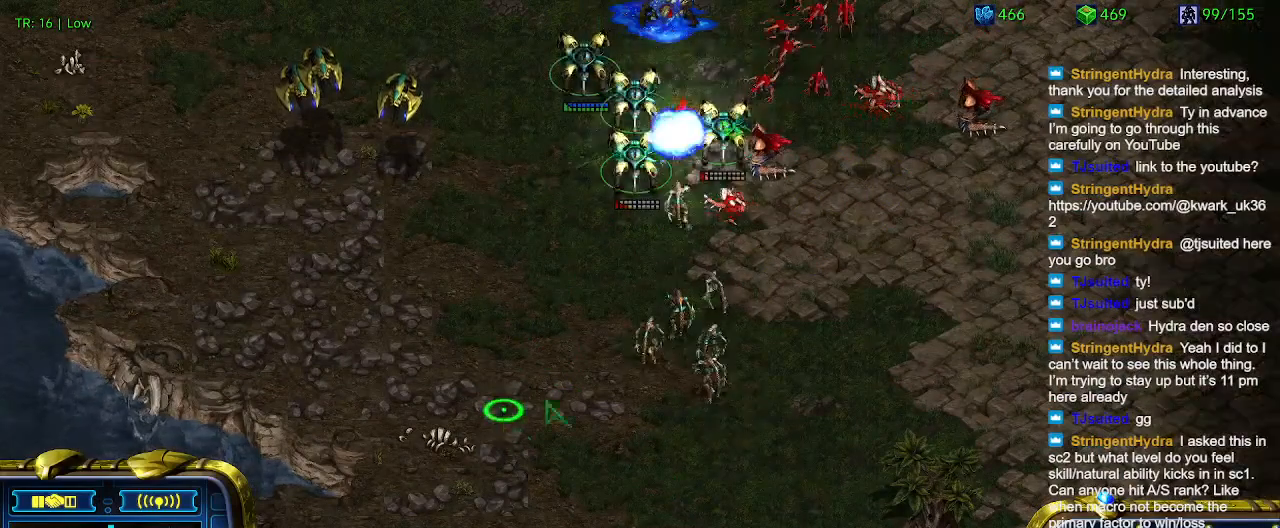
{"keys": ["a"], "events": [[467, "a", "down"]]}
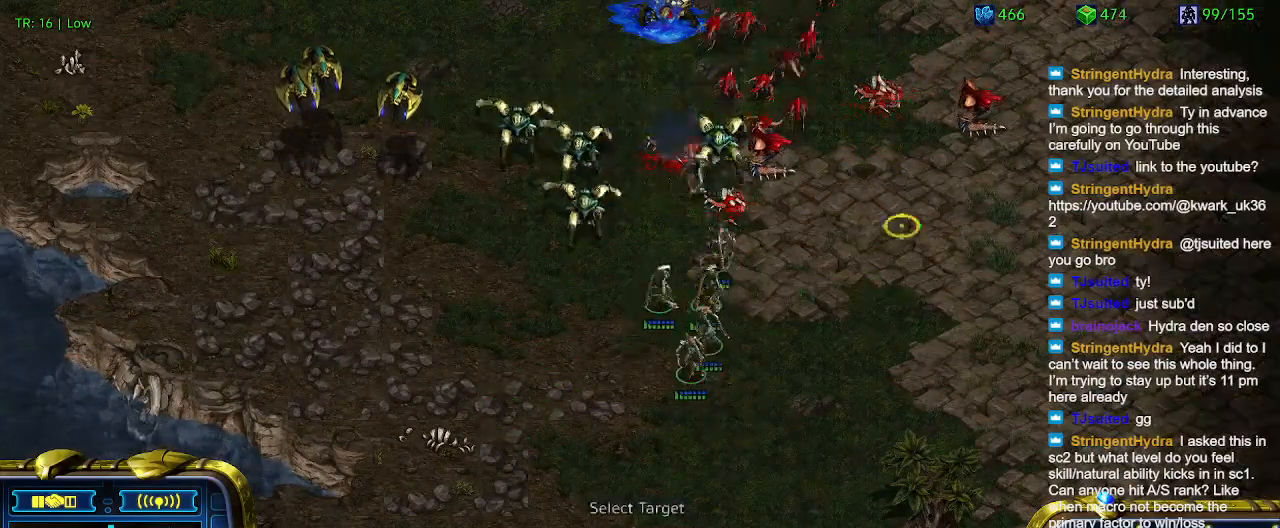
{"keys": [], "events": [[67, "a", "up"]]}
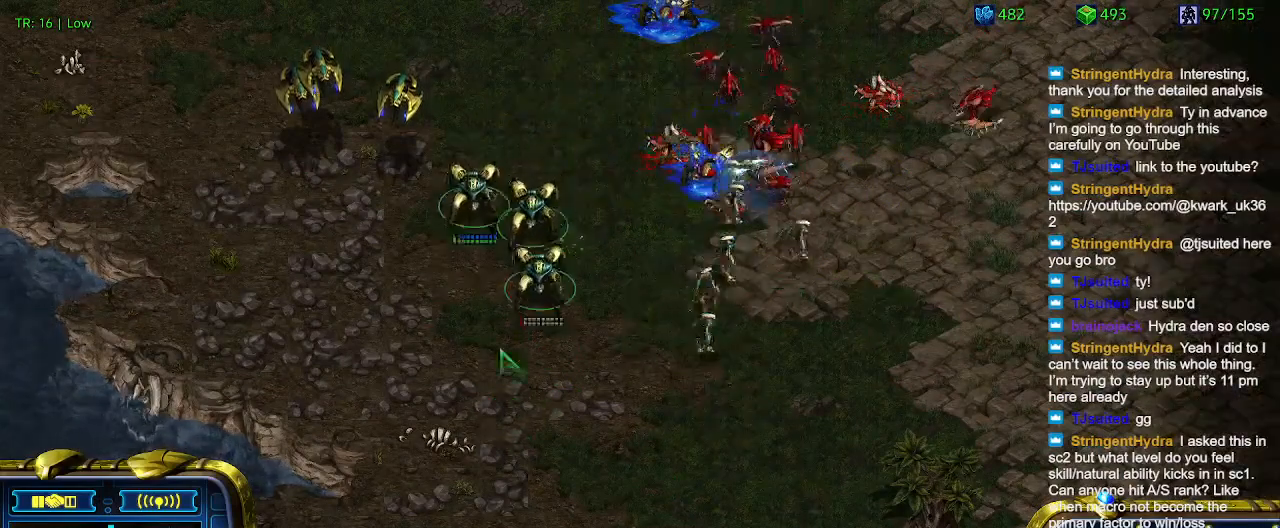
{"keys": [], "events": [[167, "a", "down"], [267, "a", "up"]]}
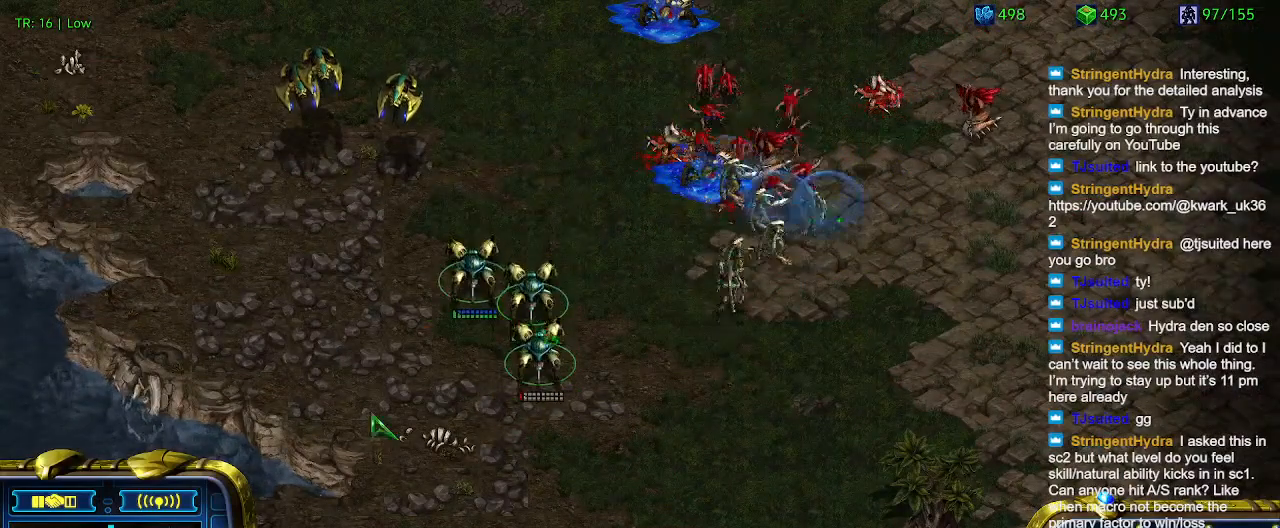
{"keys": [], "events": []}
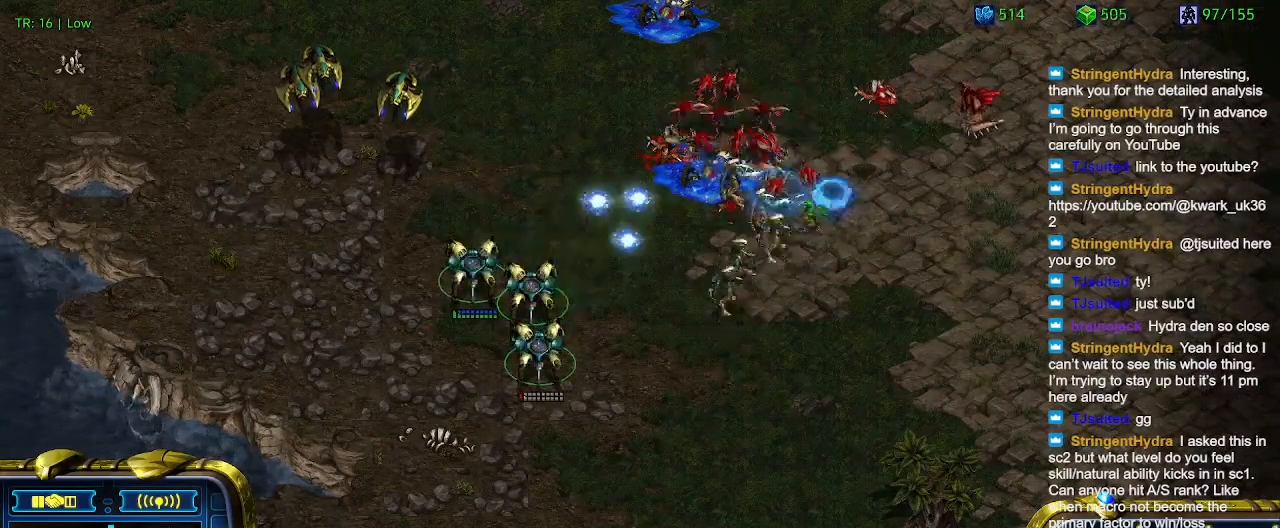
{"keys": [], "events": []}
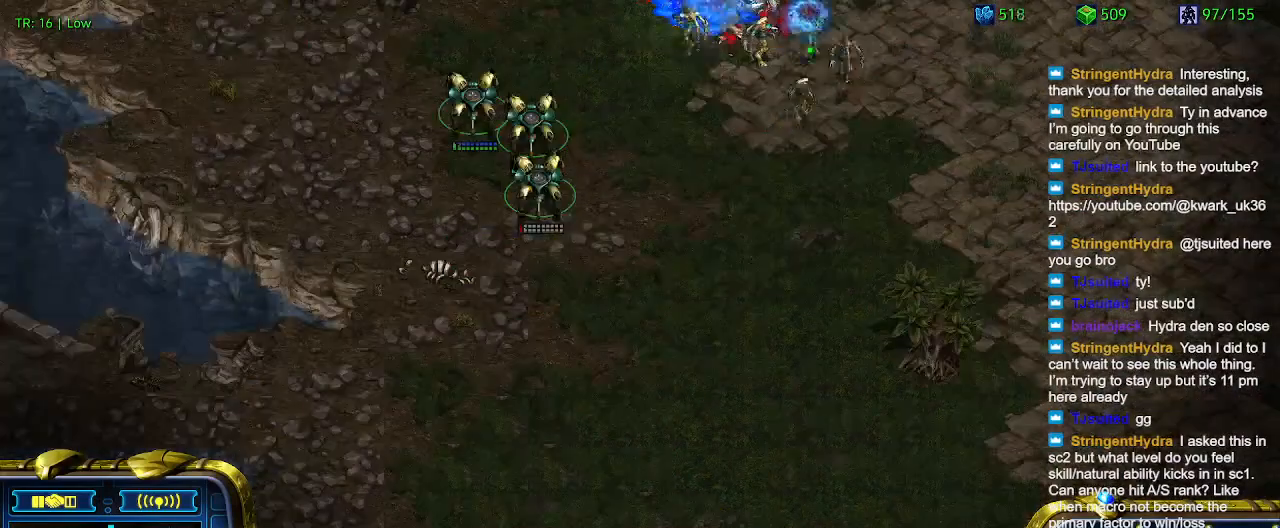
{"keys": [], "events": []}
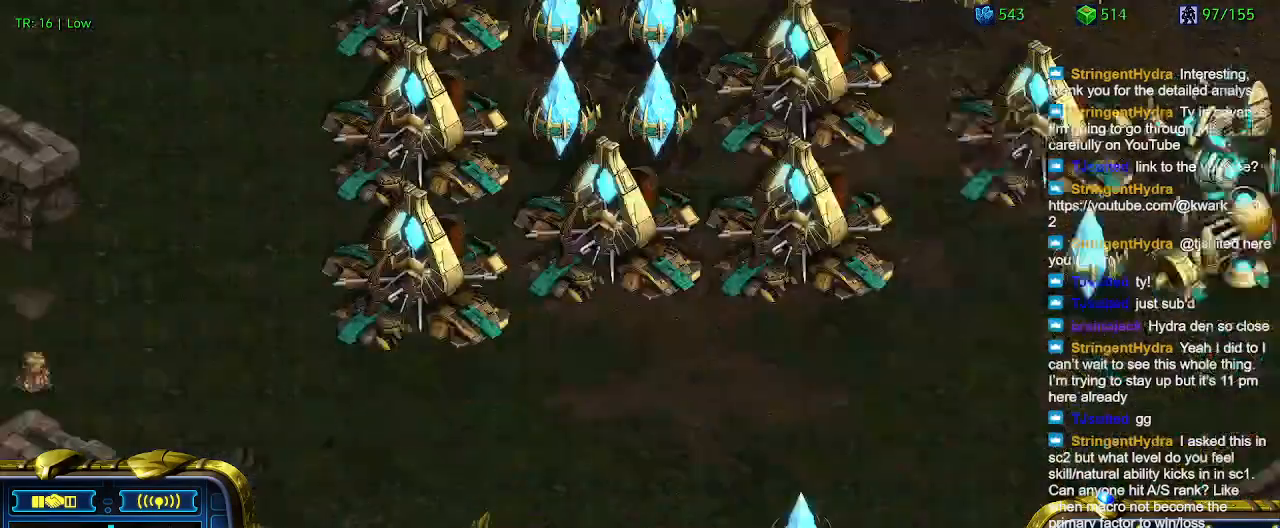
{"keys": [], "events": []}
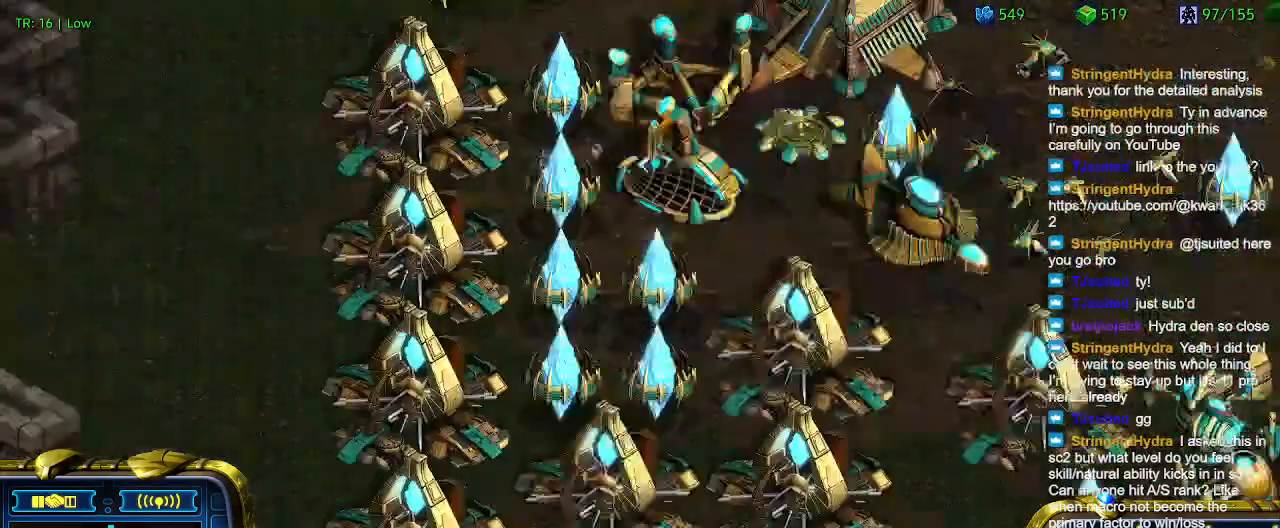
{"keys": [], "events": []}
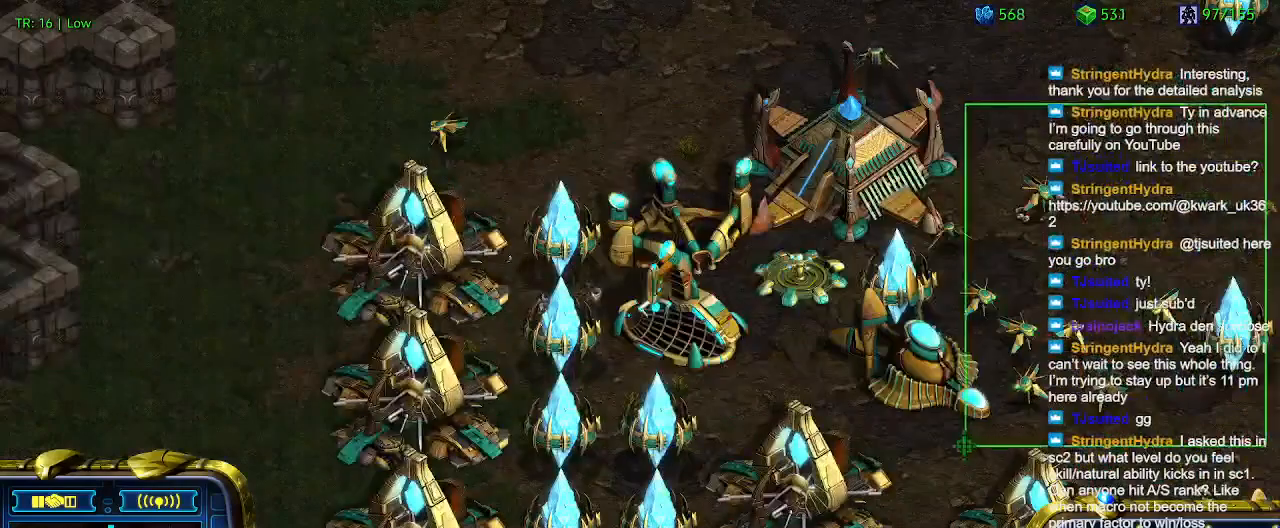
{"keys": [], "events": []}
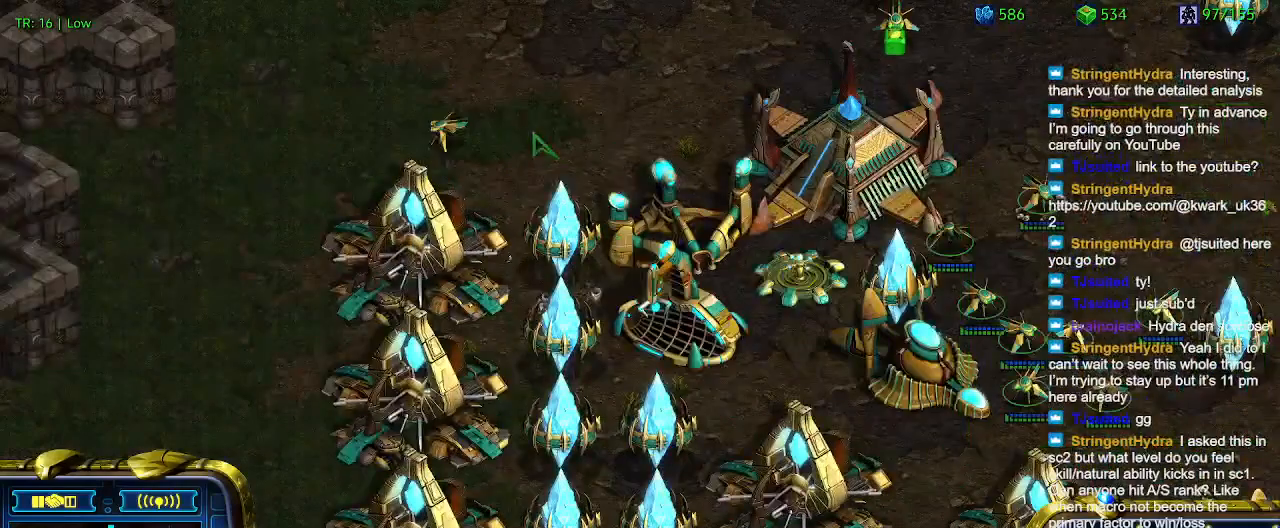
{"keys": [], "events": []}